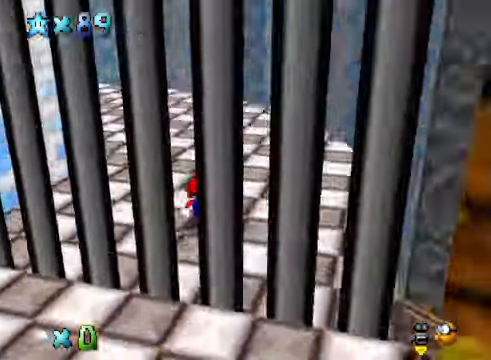
Gameplay with a controller (Xbox layout); each line is a JSON object with the inputs held at the frame after it. "events" lists button and stick changes between this image and that frame as [ms after this image, input, new state], when the widget could be followed in between.
{"buttons": [], "left_stick": "up-right", "right_stick": "center", "events": []}
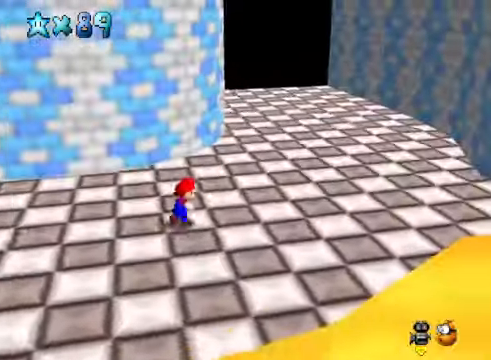
{"buttons": [], "left_stick": "up-right", "right_stick": "center", "events": [[268, "X", "down"], [401, "X", "up"]]}
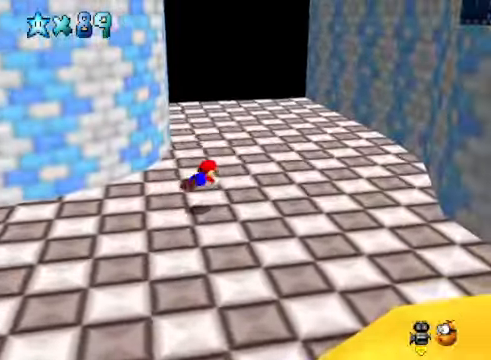
{"buttons": [], "left_stick": "up", "right_stick": "center", "events": [[134, "left_stick", "up"], [167, "A", "down"], [268, "A", "up"]]}
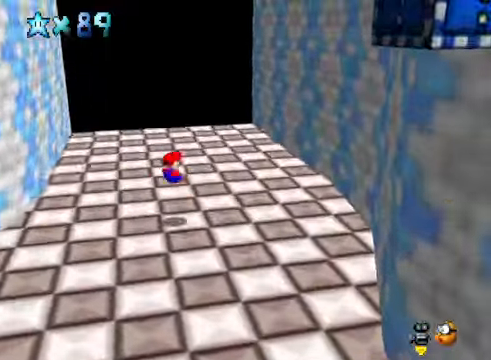
{"buttons": [], "left_stick": "up", "right_stick": "center", "events": [[334, "X", "down"], [434, "X", "up"]]}
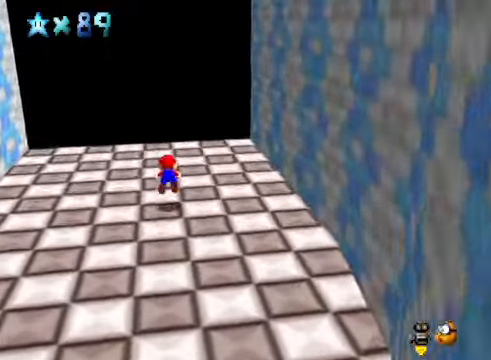
{"buttons": [], "left_stick": "up-left", "right_stick": "center", "events": [[234, "A", "down"], [301, "A", "up"], [368, "left_stick", "up-left"]]}
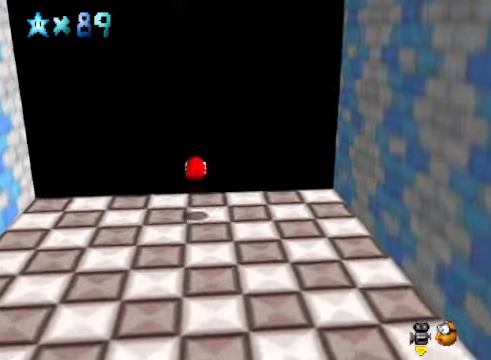
{"buttons": [], "left_stick": "center", "right_stick": "center", "events": [[334, "left_stick", "center"]]}
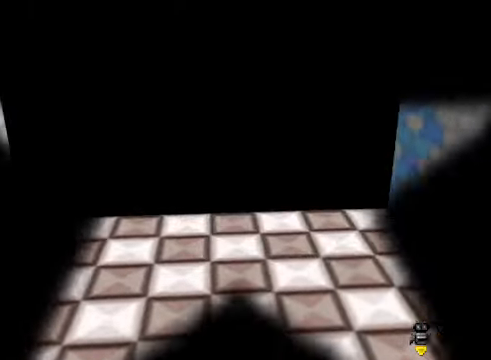
{"buttons": [], "left_stick": "center", "right_stick": "center", "events": []}
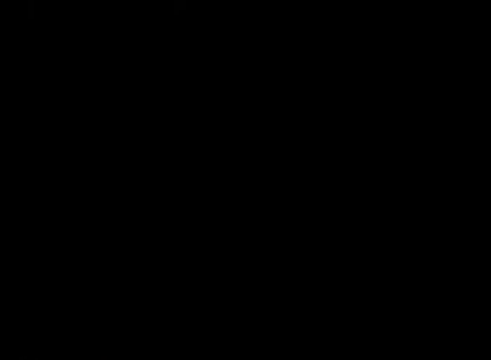
{"buttons": [], "left_stick": "center", "right_stick": "center", "events": []}
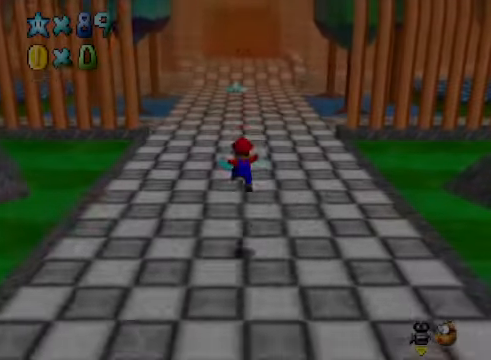
{"buttons": [], "left_stick": "center", "right_stick": "center", "events": []}
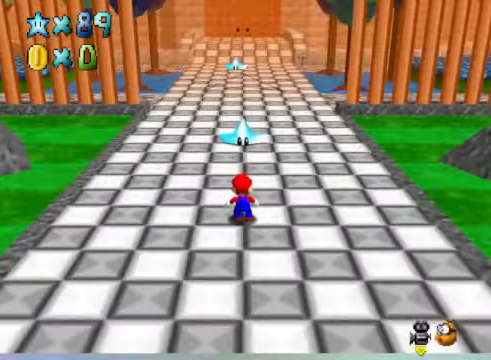
{"buttons": [], "left_stick": "center", "right_stick": "right", "events": [[167, "right_stick", "right"], [301, "right_stick", "center"], [435, "right_stick", "right"]]}
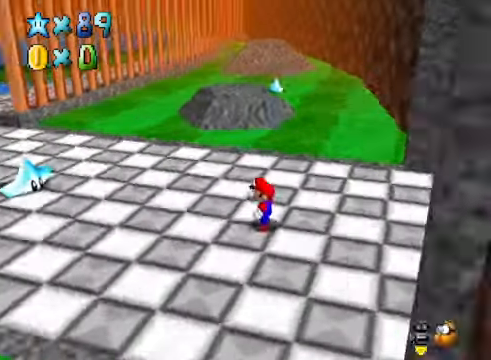
{"buttons": [], "left_stick": "center", "right_stick": "center", "events": [[67, "right_stick", "center"]]}
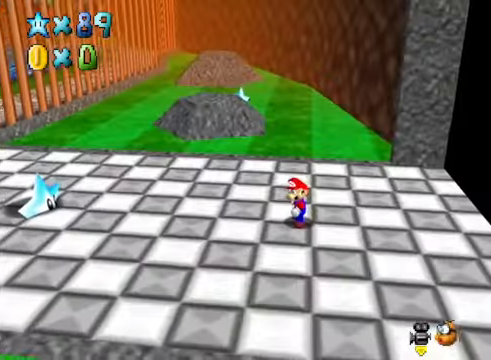
{"buttons": [], "left_stick": "up", "right_stick": "center", "events": [[67, "left_stick", "up"], [334, "right_stick", "down-left"], [468, "right_stick", "center"]]}
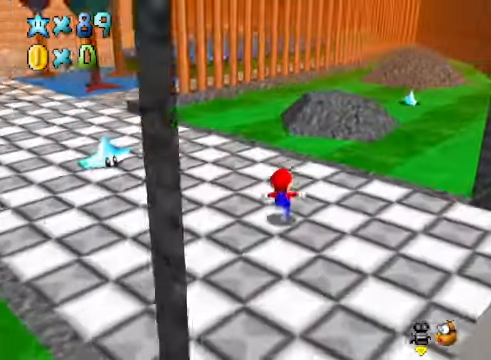
{"buttons": [], "left_stick": "up", "right_stick": "center", "events": [[101, "left_stick", "up-right"], [101, "right_stick", "down-left"], [234, "right_stick", "center"], [435, "left_stick", "up"]]}
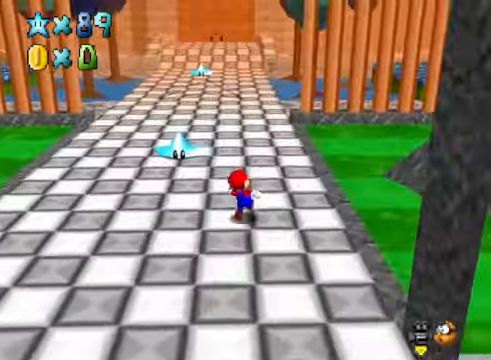
{"buttons": [], "left_stick": "up", "right_stick": "center", "events": [[101, "L2", "down"], [167, "A", "down"], [268, "A", "up"], [268, "L2", "up"]]}
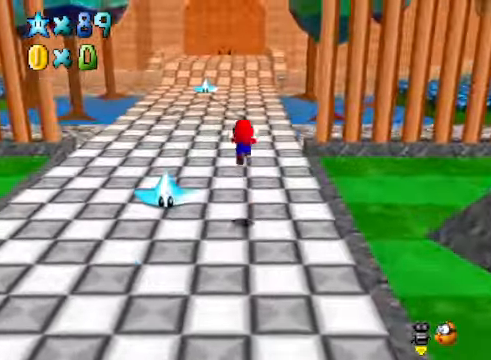
{"buttons": [], "left_stick": "up-right", "right_stick": "center", "events": [[334, "left_stick", "up-right"]]}
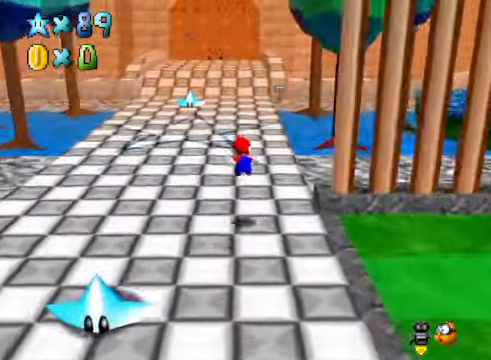
{"buttons": ["X"], "left_stick": "up-right", "right_stick": "center", "events": [[434, "X", "down"]]}
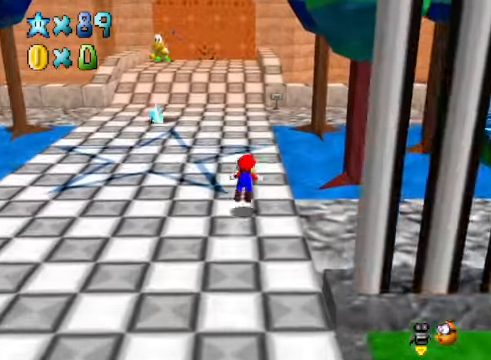
{"buttons": [], "left_stick": "up-right", "right_stick": "center", "events": [[33, "X", "up"], [300, "A", "down"], [400, "A", "up"]]}
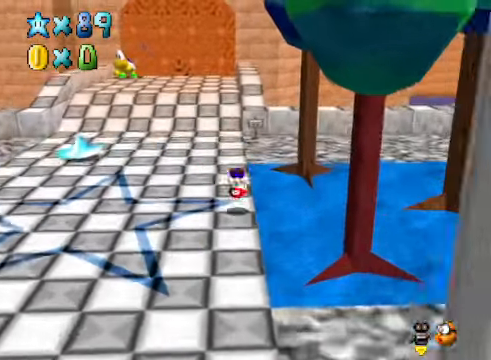
{"buttons": [], "left_stick": "center", "right_stick": "center", "events": [[233, "left_stick", "up"], [467, "left_stick", "center"]]}
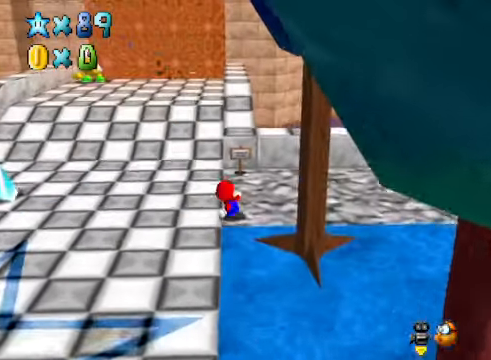
{"buttons": [], "left_stick": "center", "right_stick": "center", "events": [[167, "left_stick", "up"], [300, "left_stick", "center"]]}
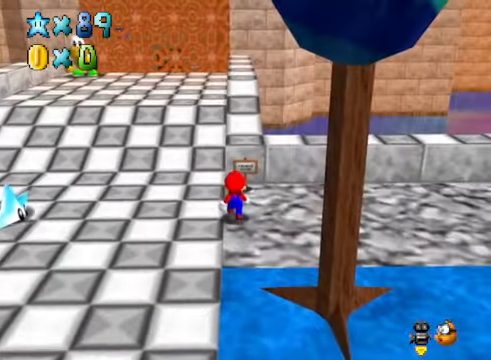
{"buttons": [], "left_stick": "center", "right_stick": "center", "events": [[167, "X", "down"], [201, "X", "up"]]}
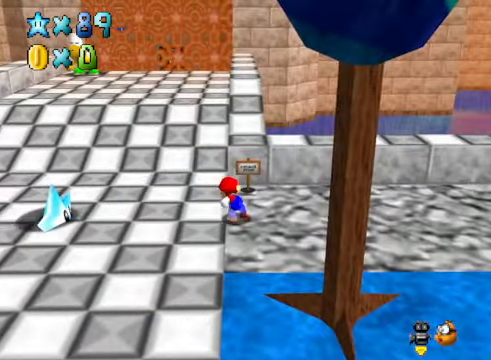
{"buttons": [], "left_stick": "up", "right_stick": "center", "events": [[201, "left_stick", "up"]]}
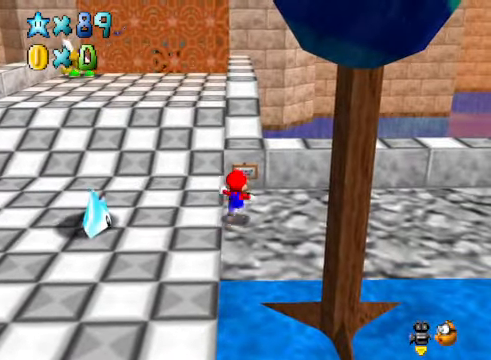
{"buttons": [], "left_stick": "up", "right_stick": "center", "events": [[334, "X", "down"], [435, "X", "up"]]}
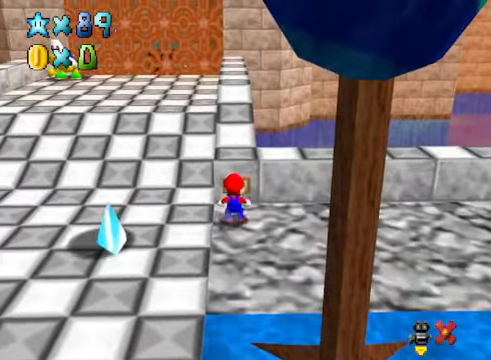
{"buttons": [], "left_stick": "center", "right_stick": "center", "events": [[67, "left_stick", "center"]]}